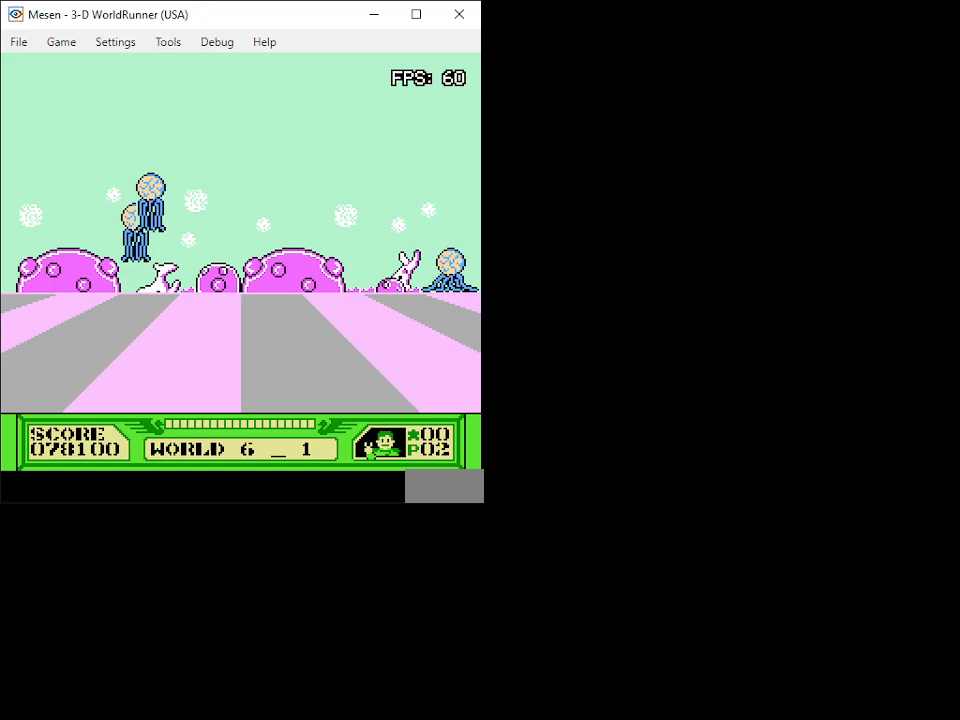
Gameplay with a controller (Nintendo layout); each line is a JSON object with the inputs held at the frame after it. "events" lists button and stick changes between this image and that frame as [ms after this image, input, new state], when the widget could be followed in between. Not read: L3 R3.
{"buttons": ["DPAD_UP"], "events": [[150, "DPAD_UP", "down"]]}
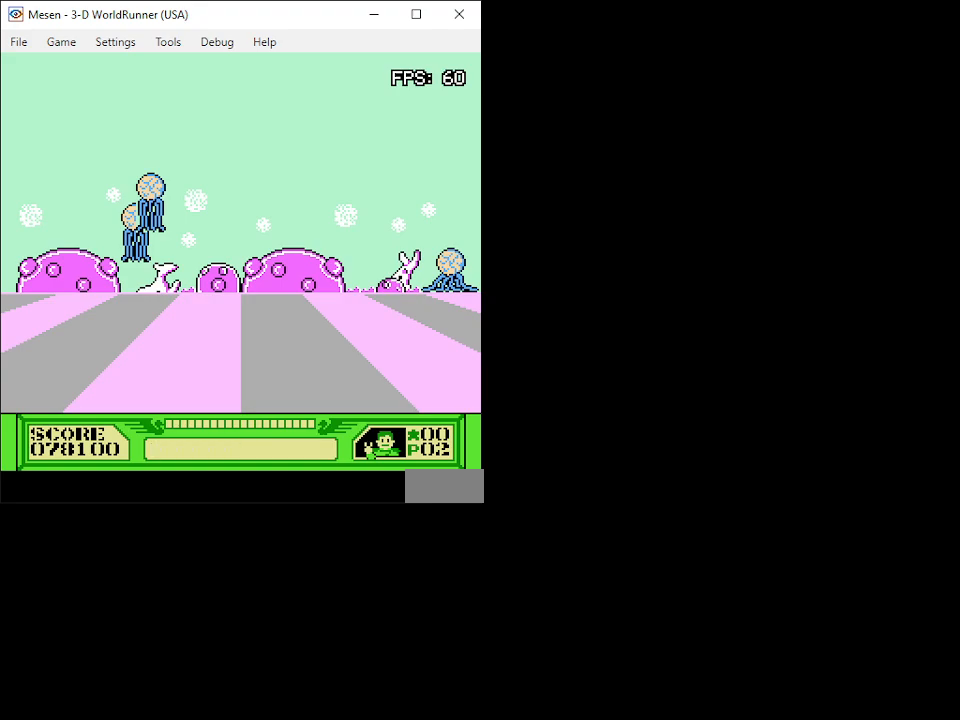
{"buttons": ["DPAD_UP"], "events": []}
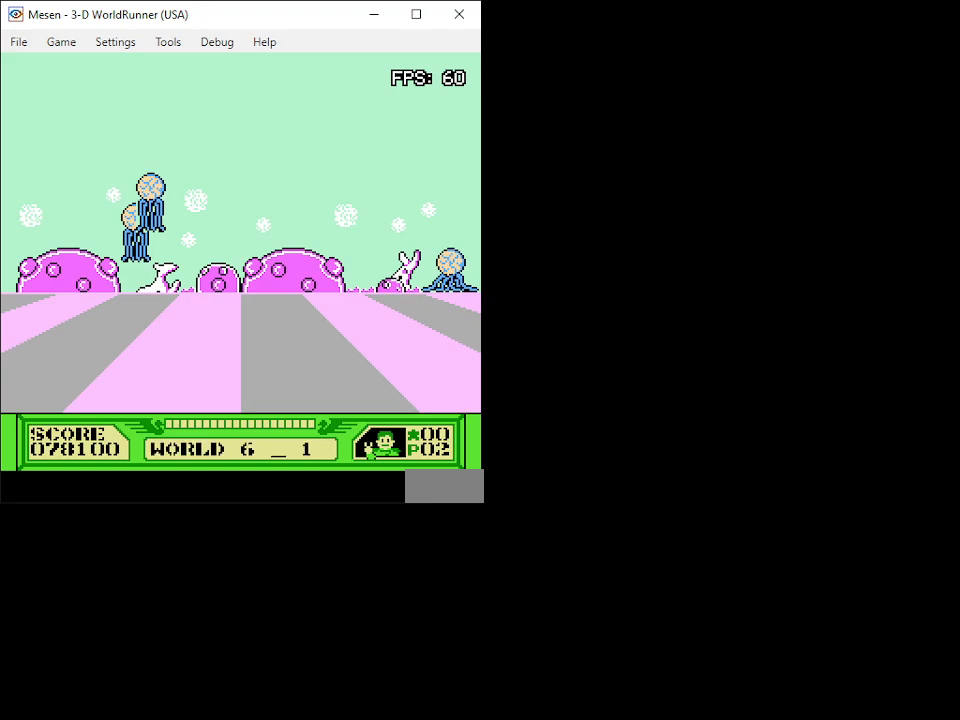
{"buttons": ["DPAD_UP"], "events": []}
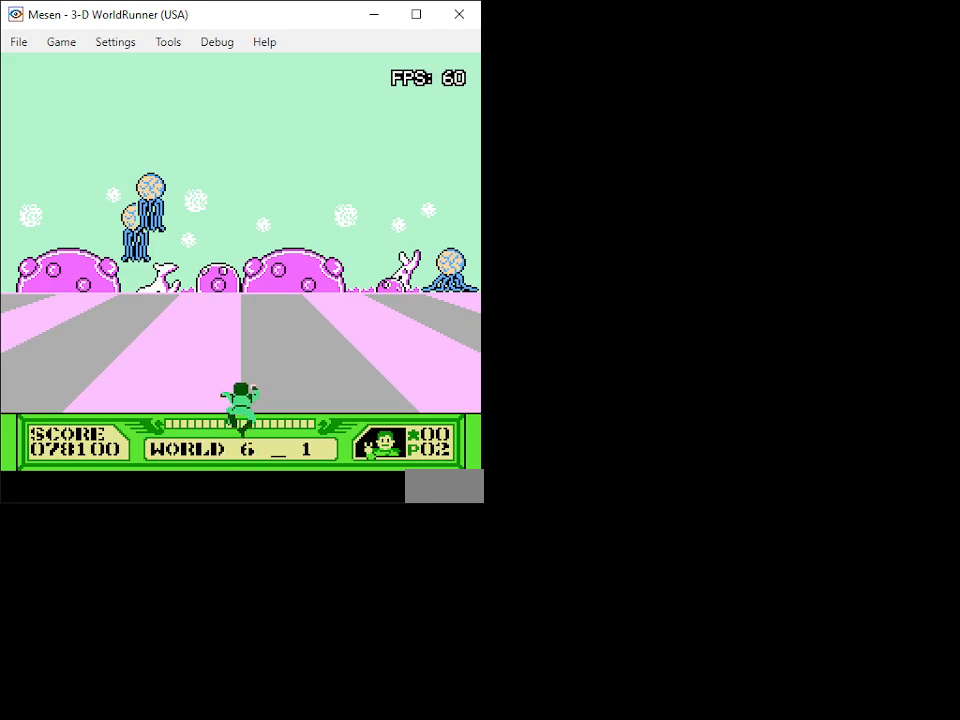
{"buttons": ["DPAD_UP"], "events": []}
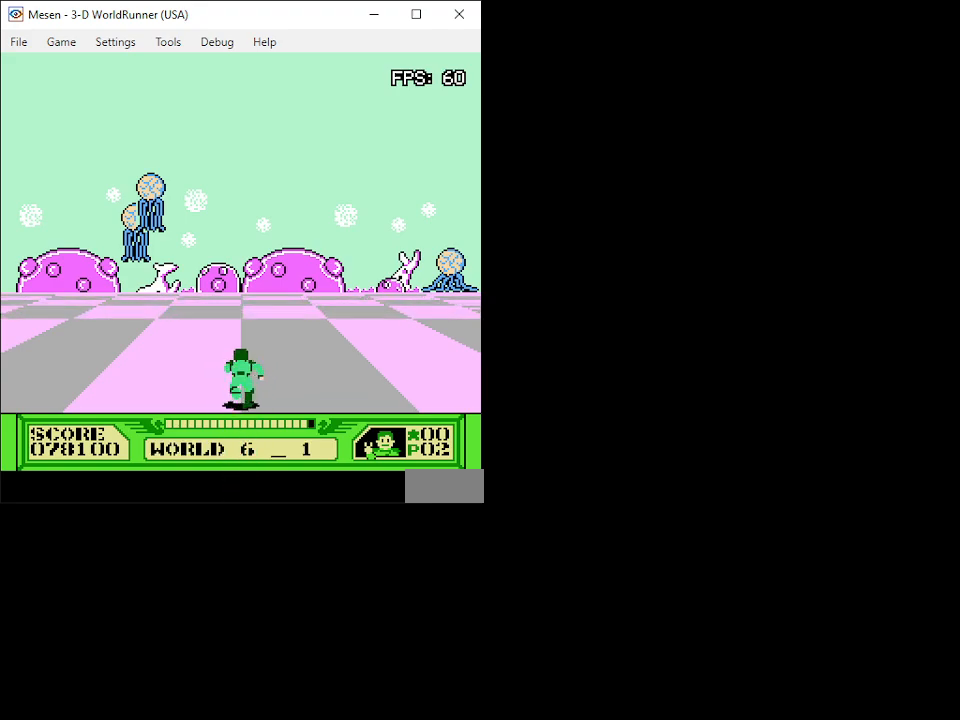
{"buttons": ["DPAD_UP"], "events": []}
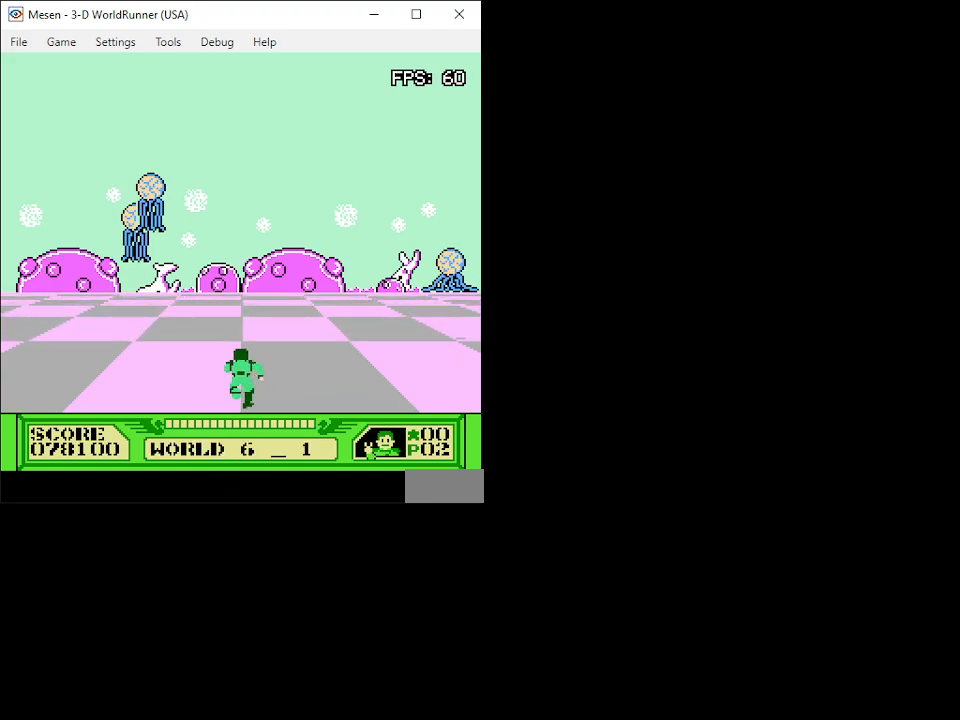
{"buttons": ["DPAD_UP"], "events": []}
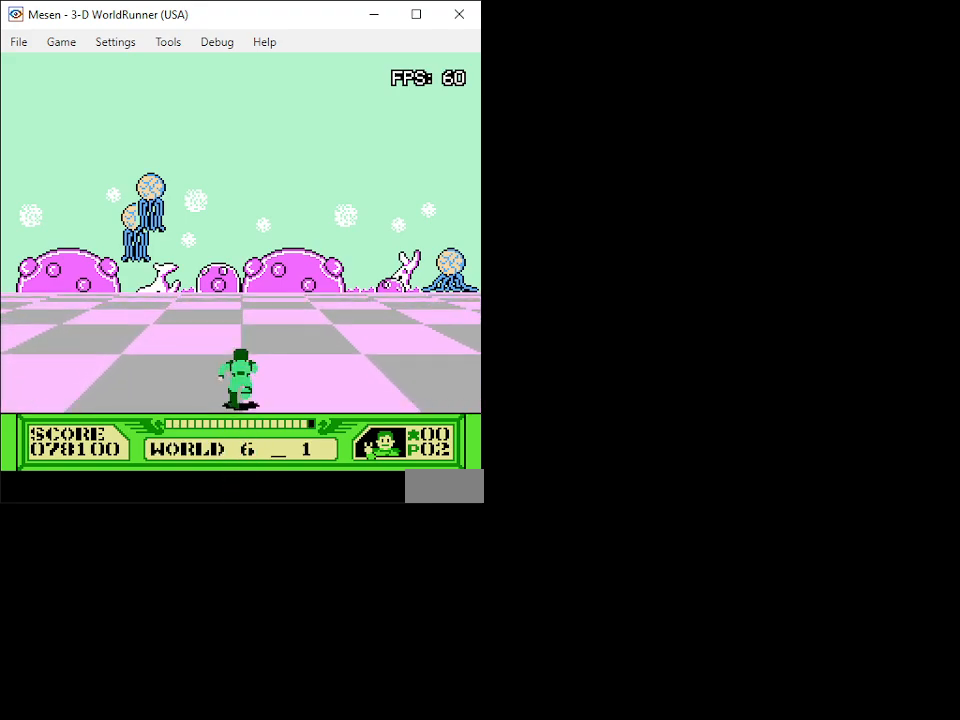
{"buttons": ["DPAD_UP"], "events": []}
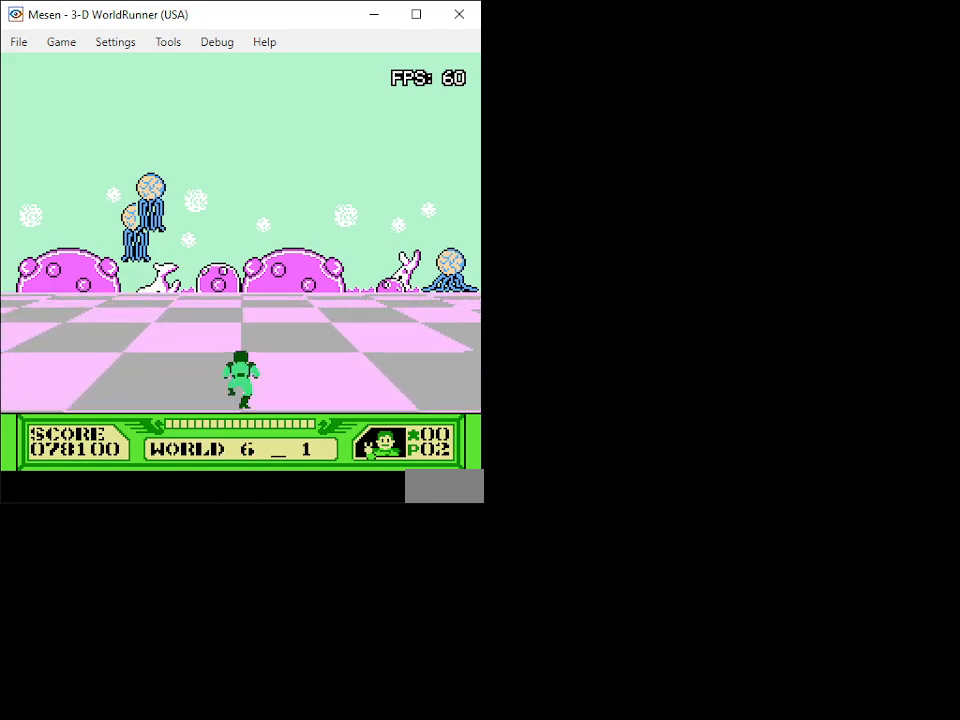
{"buttons": ["DPAD_UP"], "events": [[317, "DPAD_LEFT", "down"], [450, "DPAD_LEFT", "up"]]}
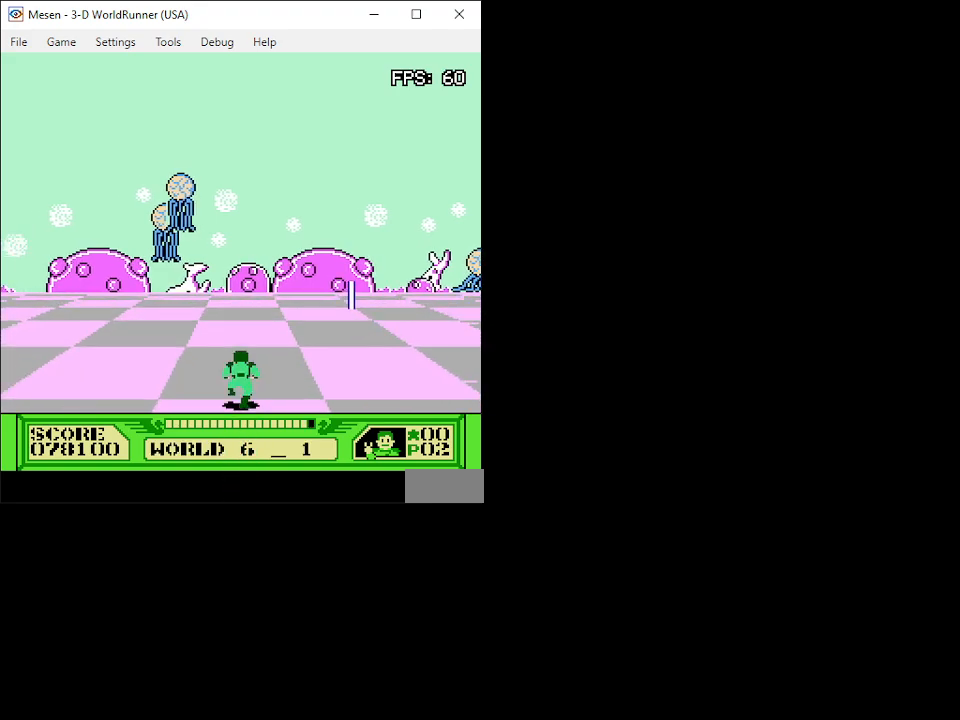
{"buttons": ["DPAD_UP"], "events": [[100, "DPAD_RIGHT", "down"], [350, "DPAD_RIGHT", "up"]]}
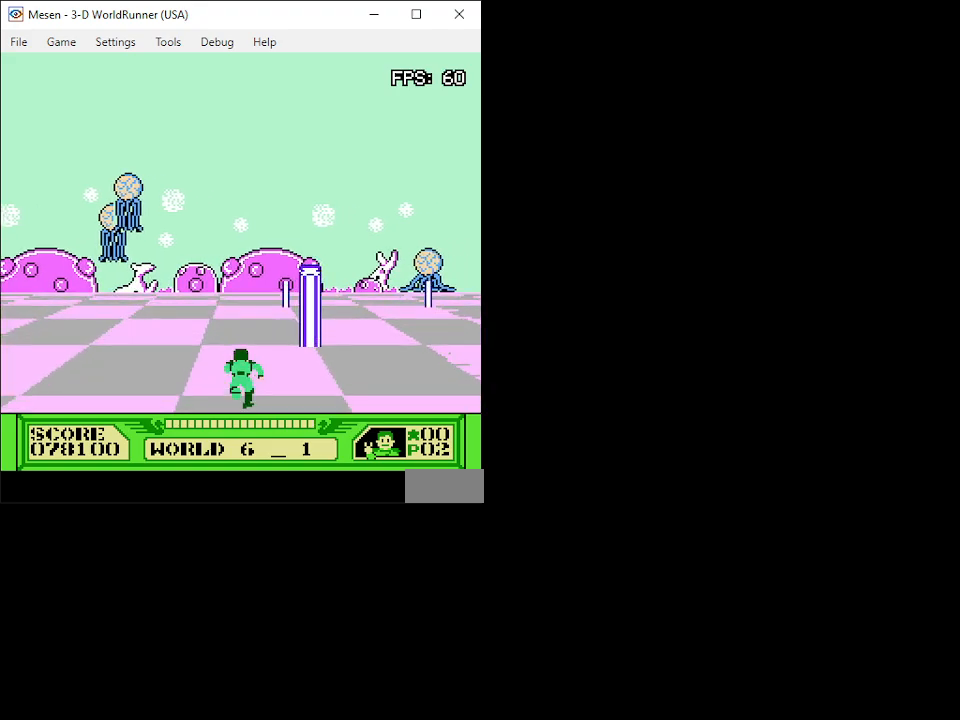
{"buttons": ["DPAD_UP"], "events": []}
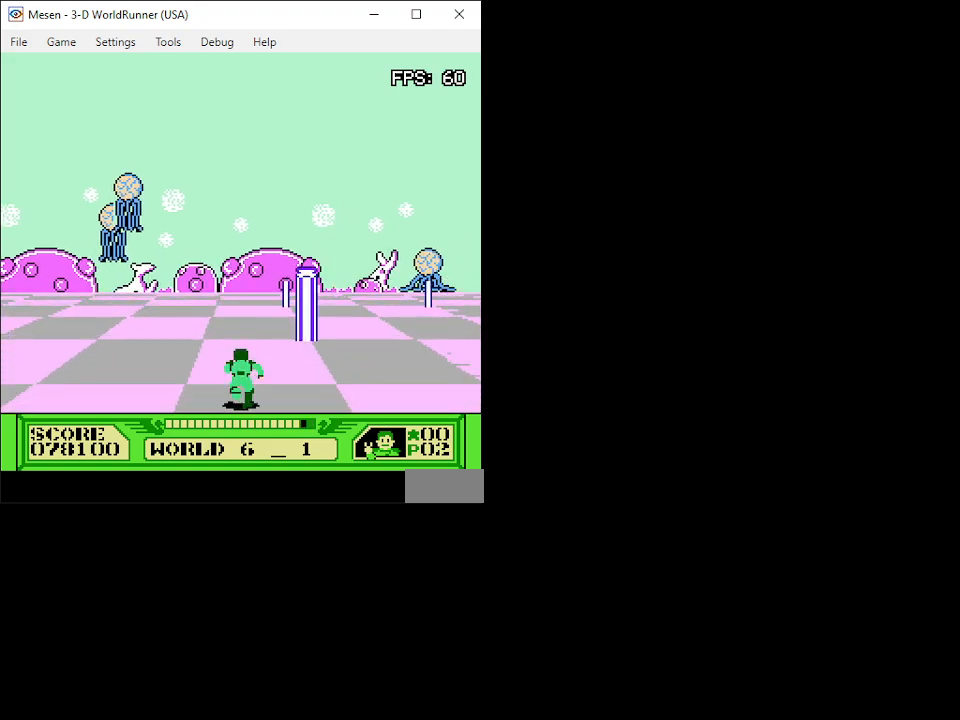
{"buttons": ["A", "DPAD_UP", "DPAD_RIGHT"], "events": [[67, "A", "down"], [433, "DPAD_RIGHT", "down"]]}
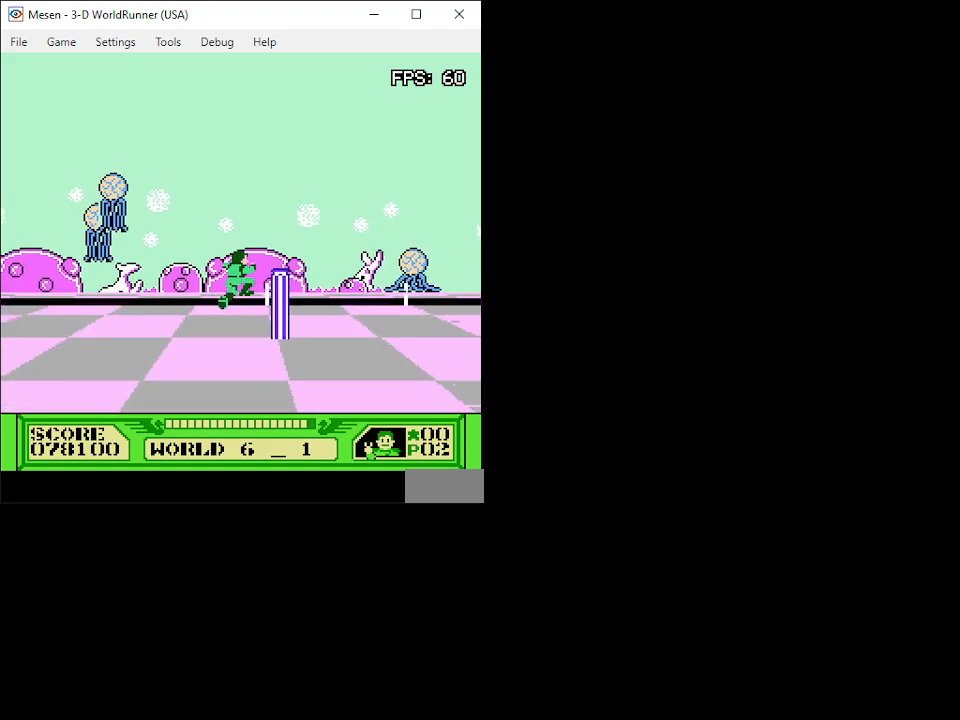
{"buttons": ["A", "DPAD_UP"], "events": [[83, "DPAD_RIGHT", "up"]]}
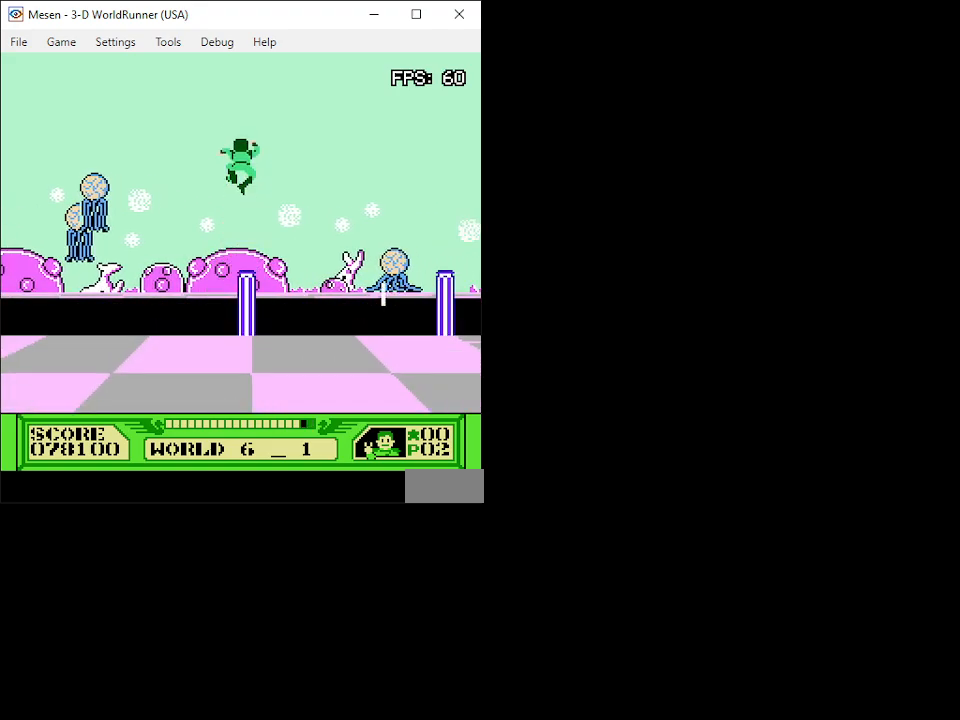
{"buttons": ["A", "DPAD_UP"], "events": []}
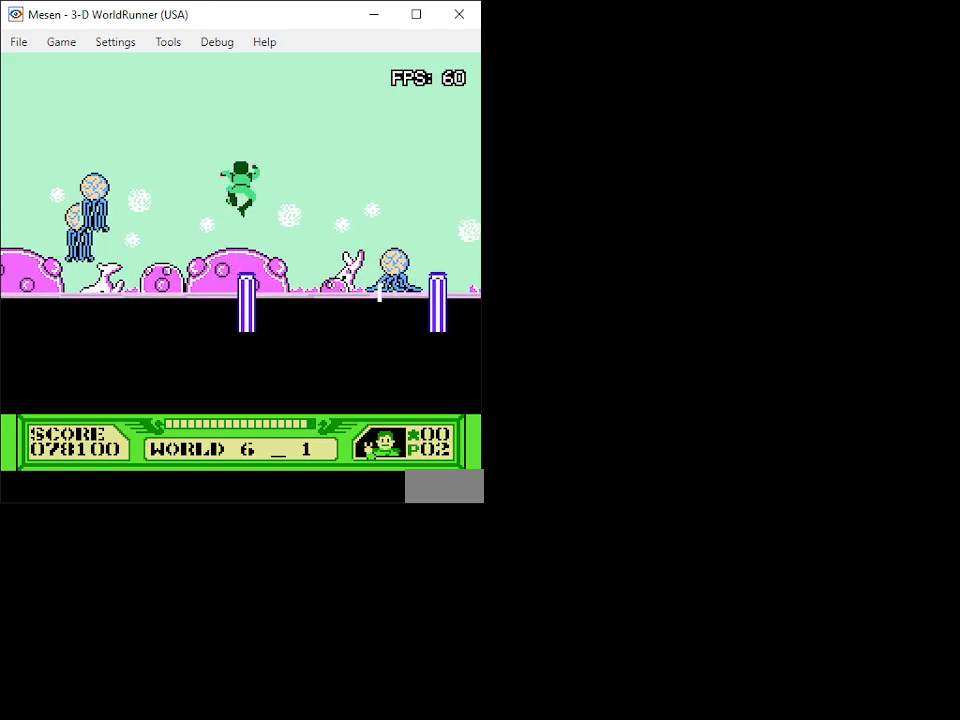
{"buttons": ["A", "DPAD_UP"], "events": []}
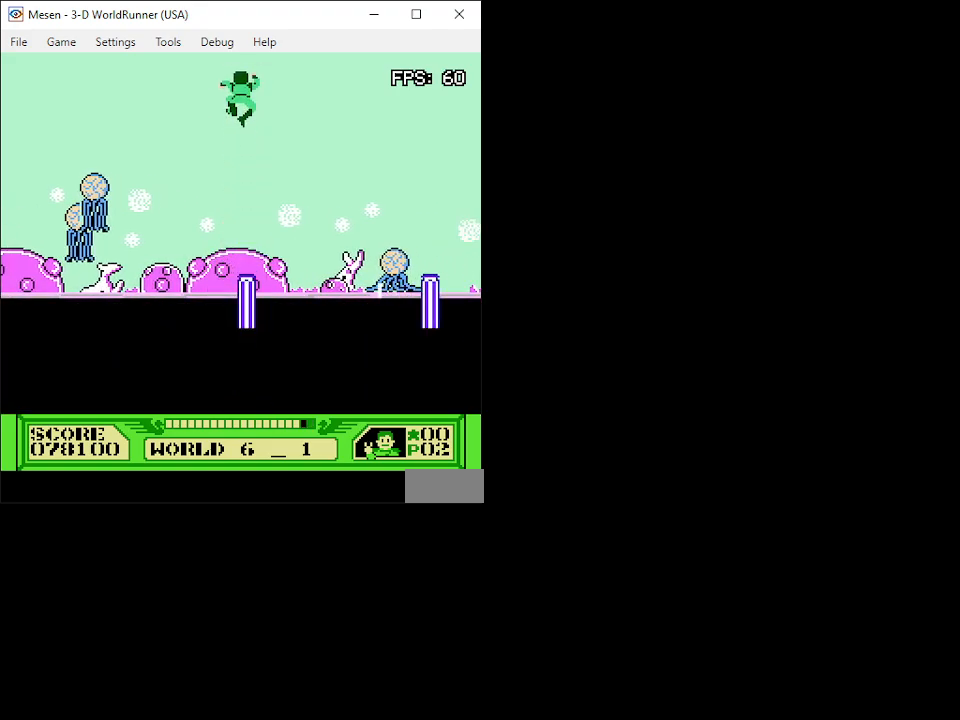
{"buttons": ["A", "DPAD_UP"], "events": []}
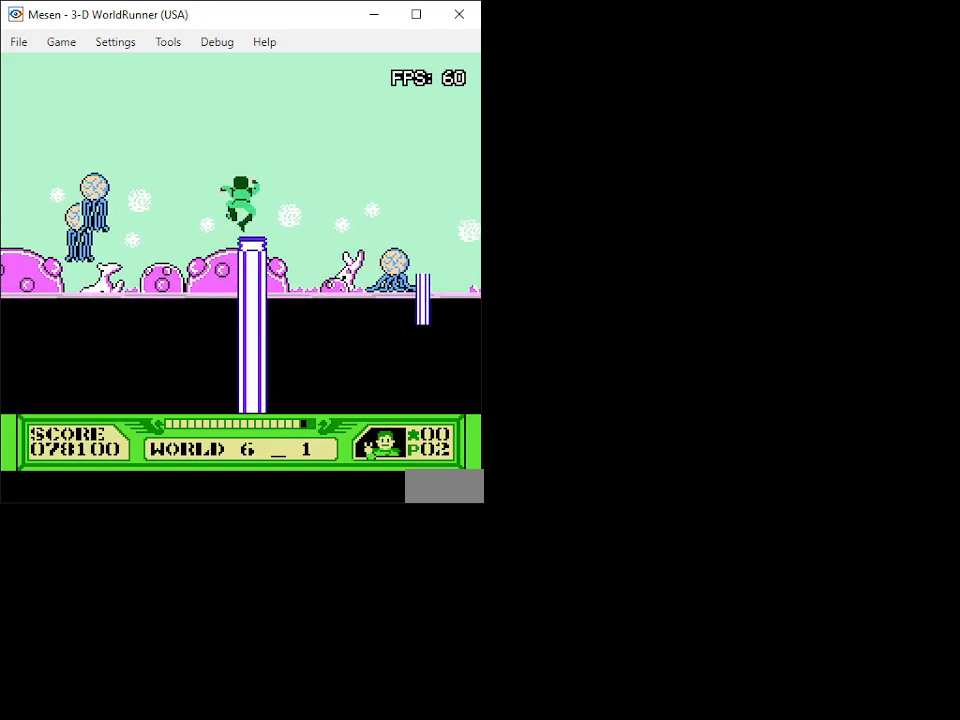
{"buttons": ["A", "DPAD_UP"], "events": []}
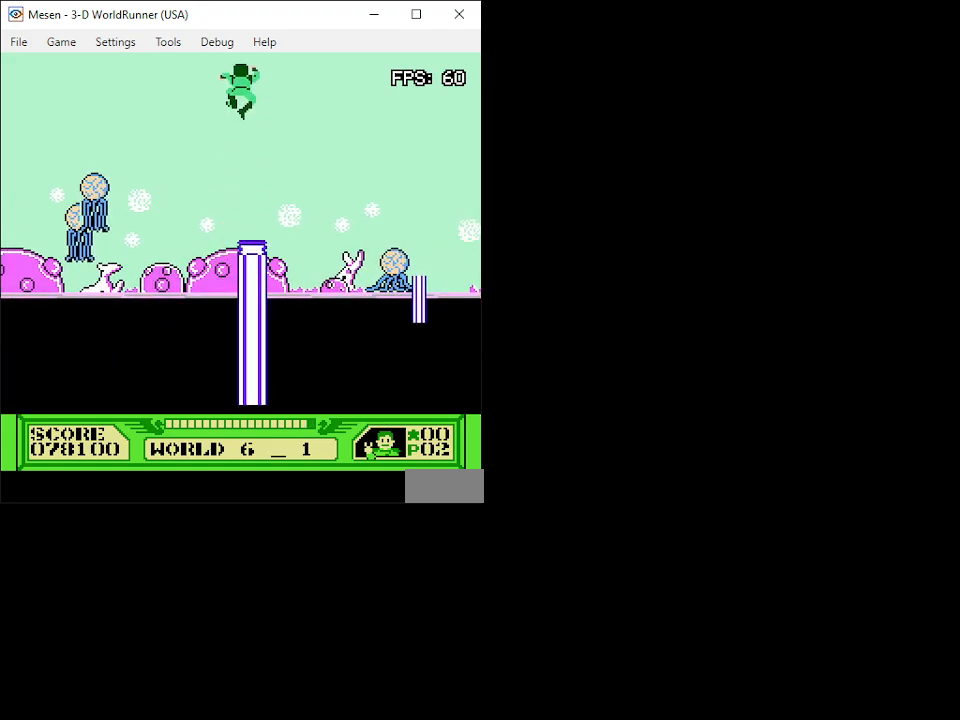
{"buttons": ["A", "DPAD_UP"], "events": []}
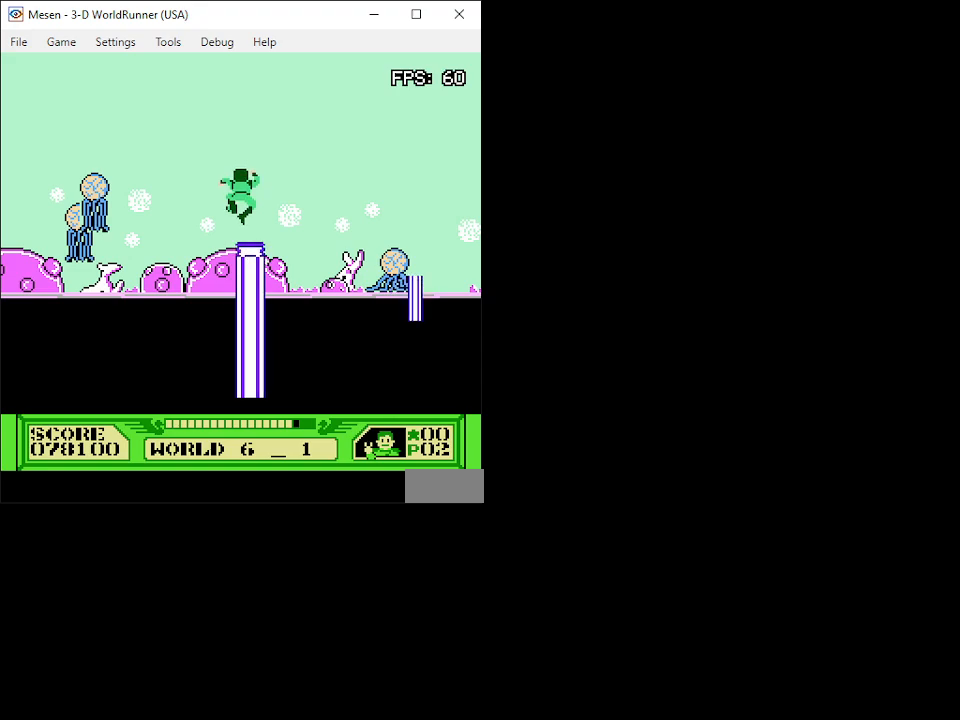
{"buttons": ["A", "DPAD_UP"], "events": []}
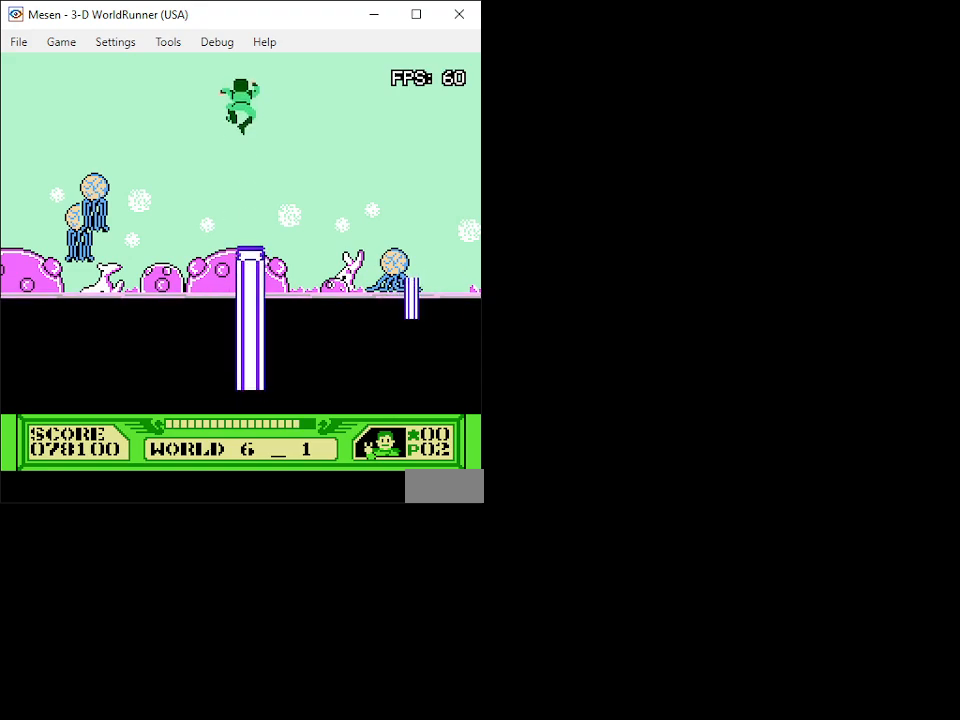
{"buttons": ["A", "DPAD_UP"], "events": []}
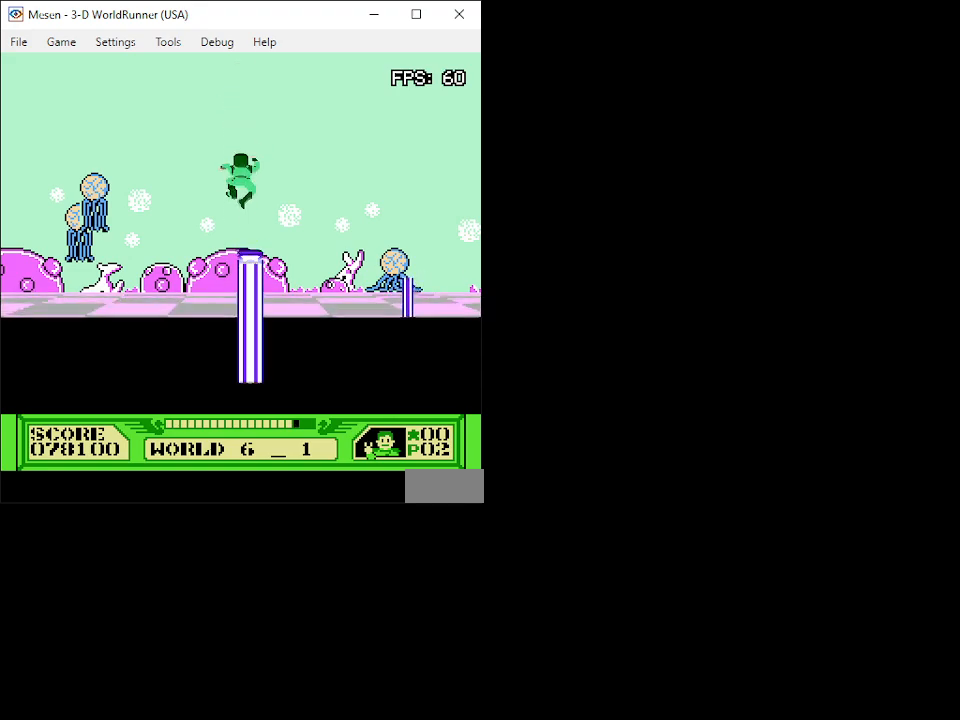
{"buttons": ["DPAD_UP"], "events": [[250, "A", "up"], [267, "DPAD_LEFT", "down"], [383, "DPAD_LEFT", "up"]]}
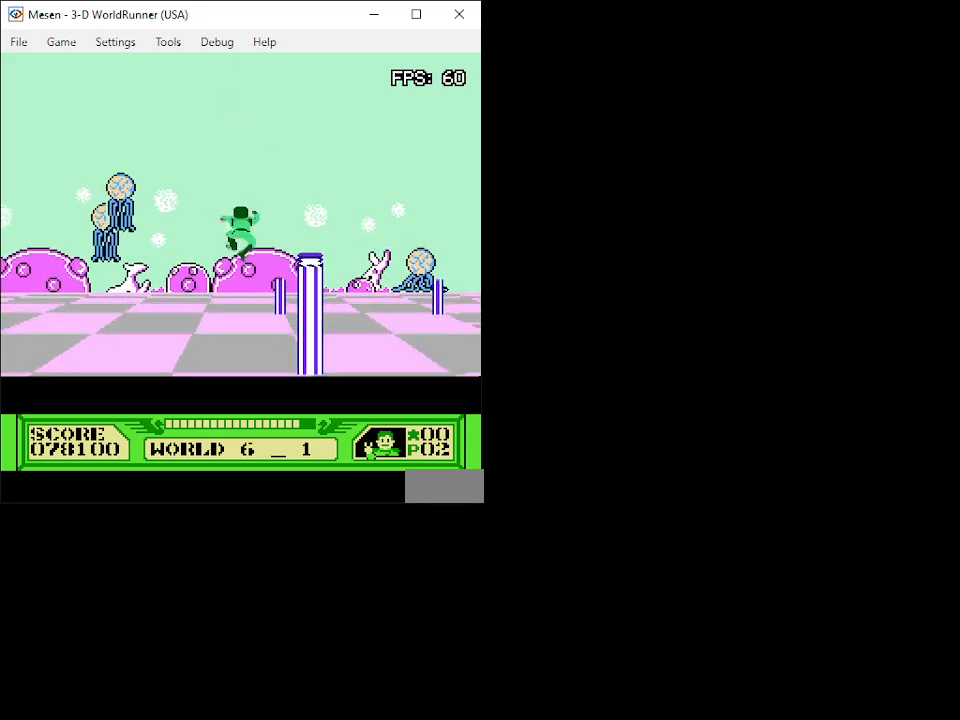
{"buttons": ["DPAD_UP"], "events": []}
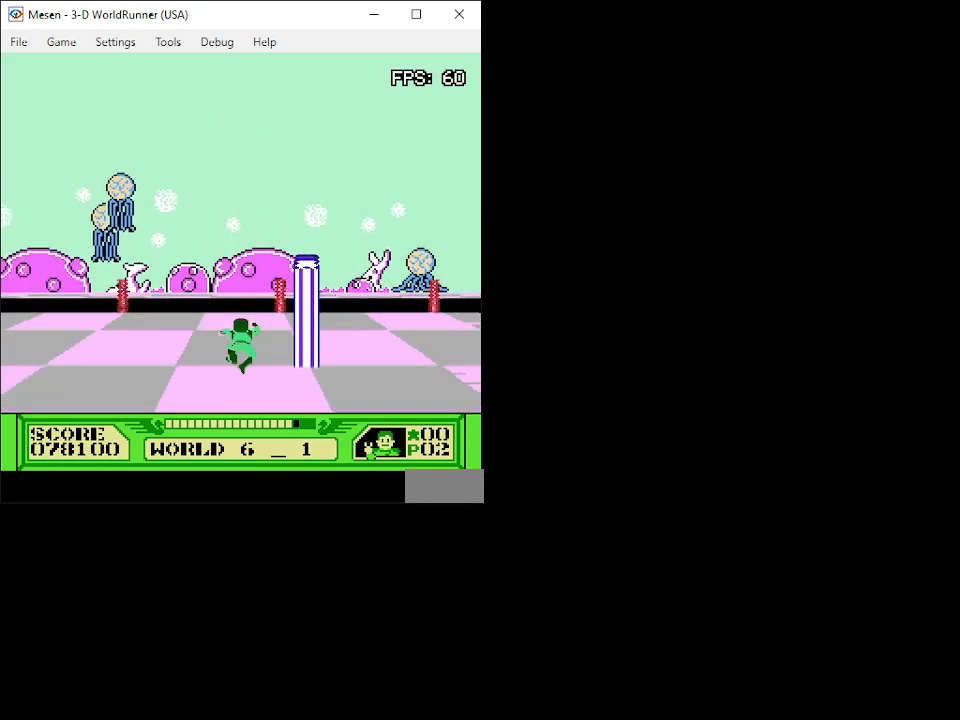
{"buttons": ["DPAD_UP"], "events": []}
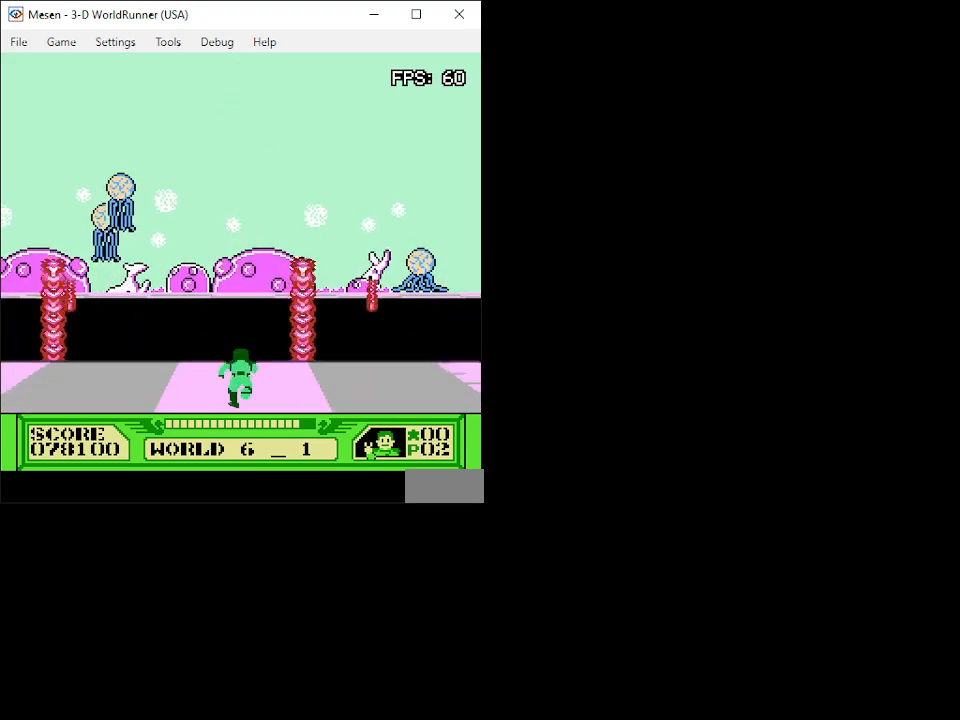
{"buttons": ["A", "DPAD_UP"], "events": [[50, "A", "down"]]}
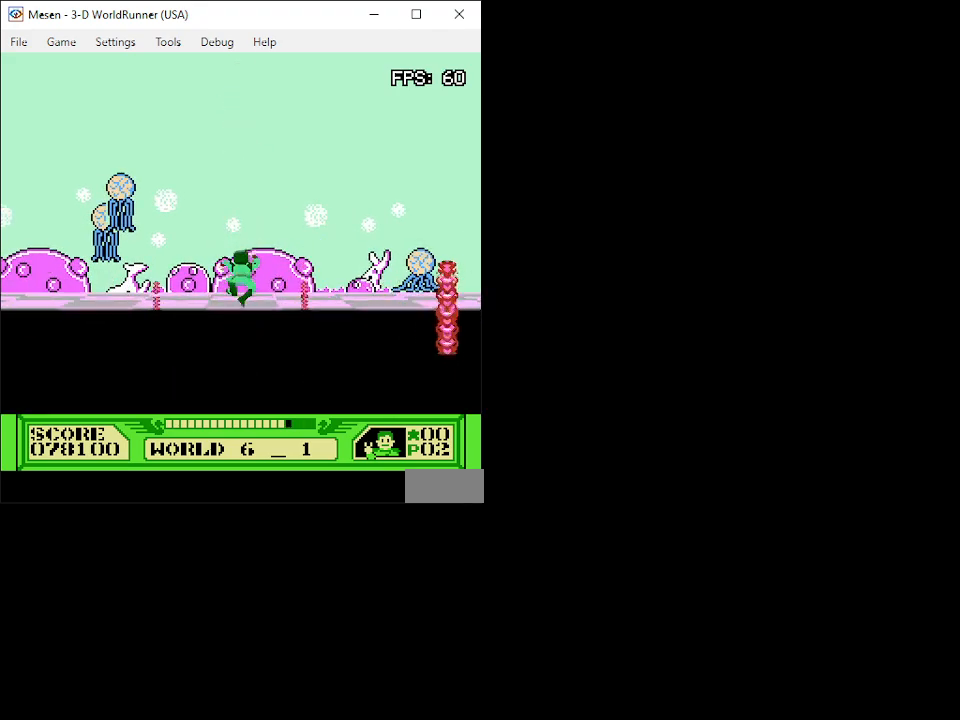
{"buttons": ["DPAD_UP"], "events": [[267, "A", "up"]]}
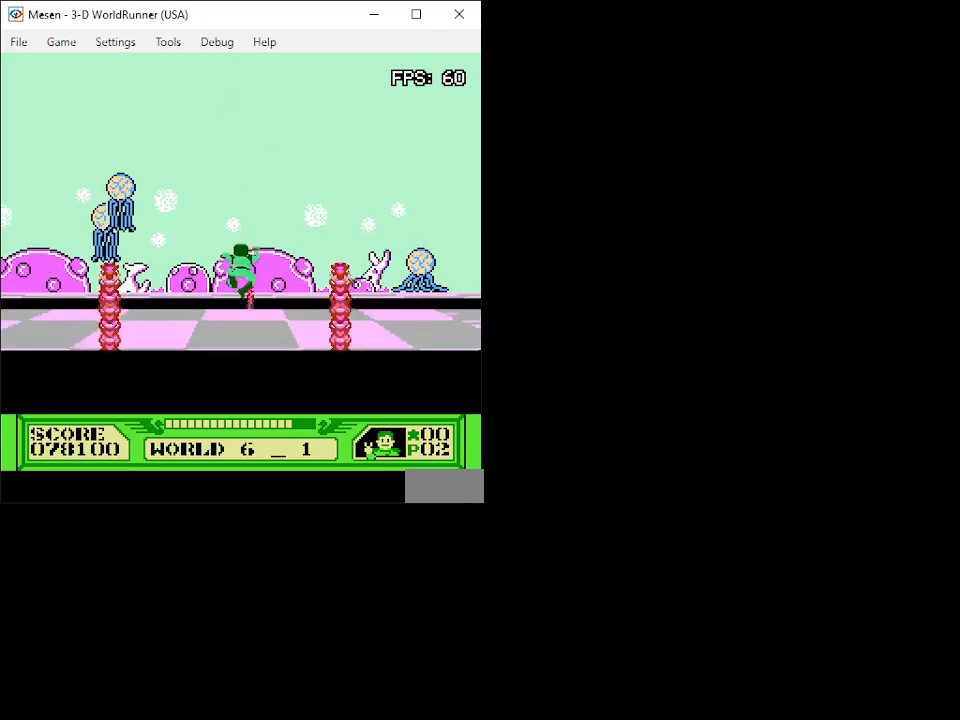
{"buttons": ["DPAD_UP"], "events": [[300, "DPAD_LEFT", "down"], [450, "DPAD_LEFT", "up"]]}
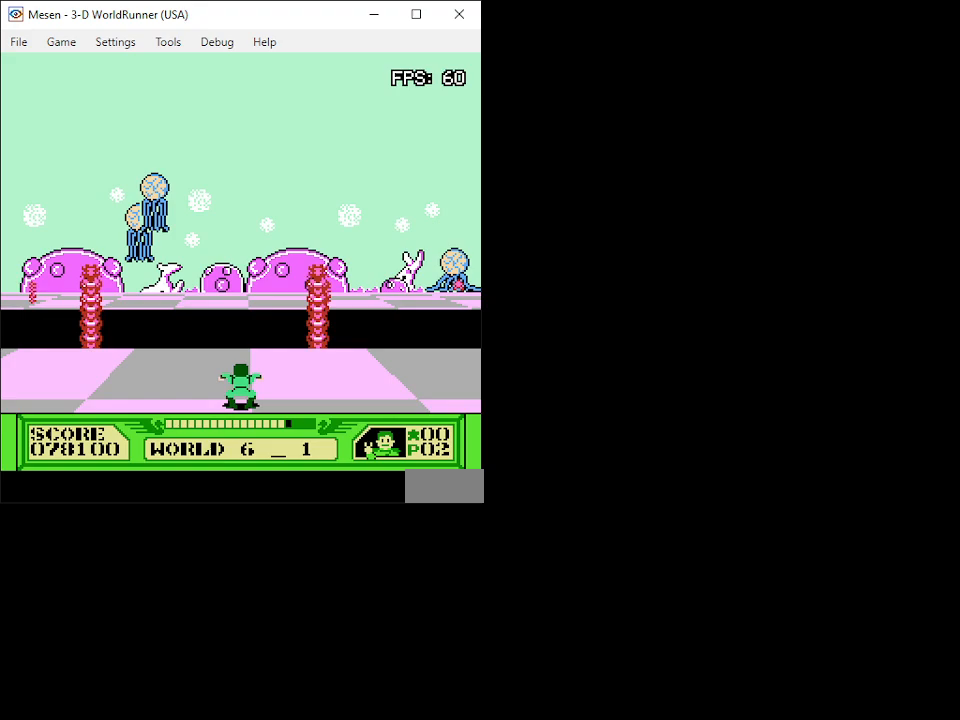
{"buttons": ["A", "DPAD_UP"], "events": [[167, "A", "down"]]}
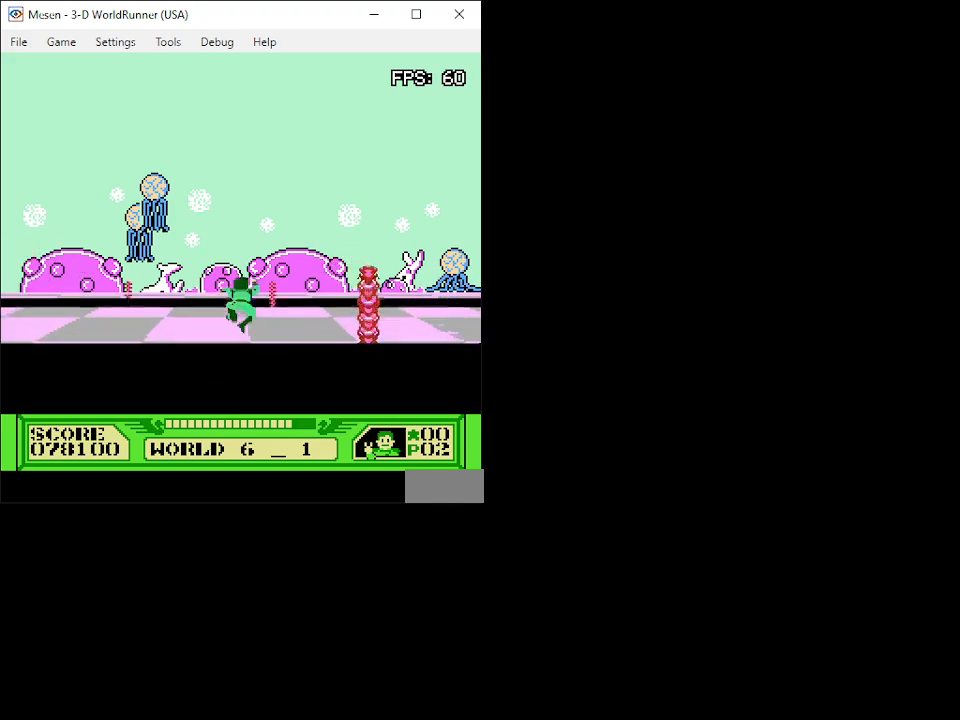
{"buttons": ["DPAD_UP", "DPAD_LEFT"], "events": [[100, "A", "up"], [433, "DPAD_LEFT", "down"]]}
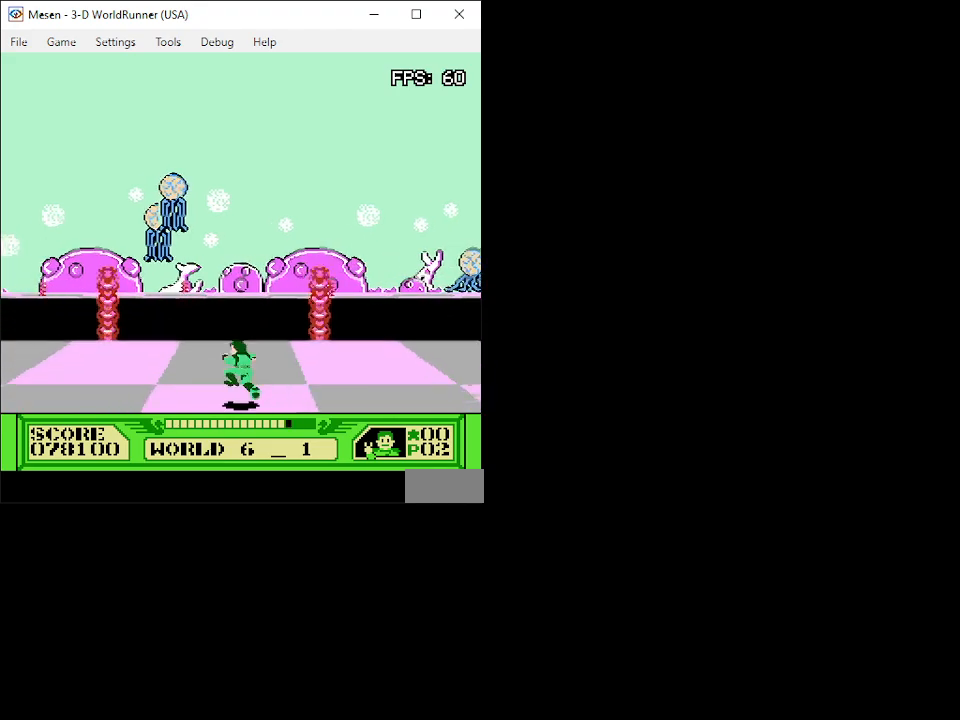
{"buttons": ["A", "DPAD_UP"], "events": [[33, "DPAD_LEFT", "up"], [117, "DPAD_RIGHT", "down"], [217, "DPAD_RIGHT", "up"], [283, "A", "down"]]}
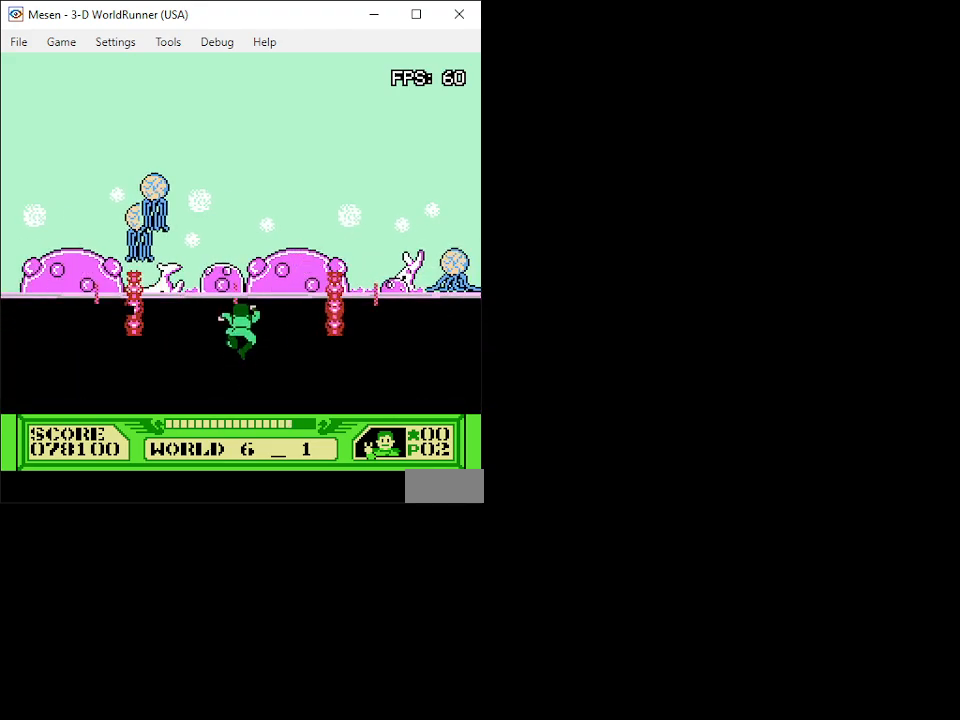
{"buttons": ["A", "DPAD_UP"], "events": [[417, "DPAD_RIGHT", "down"], [500, "DPAD_RIGHT", "up"]]}
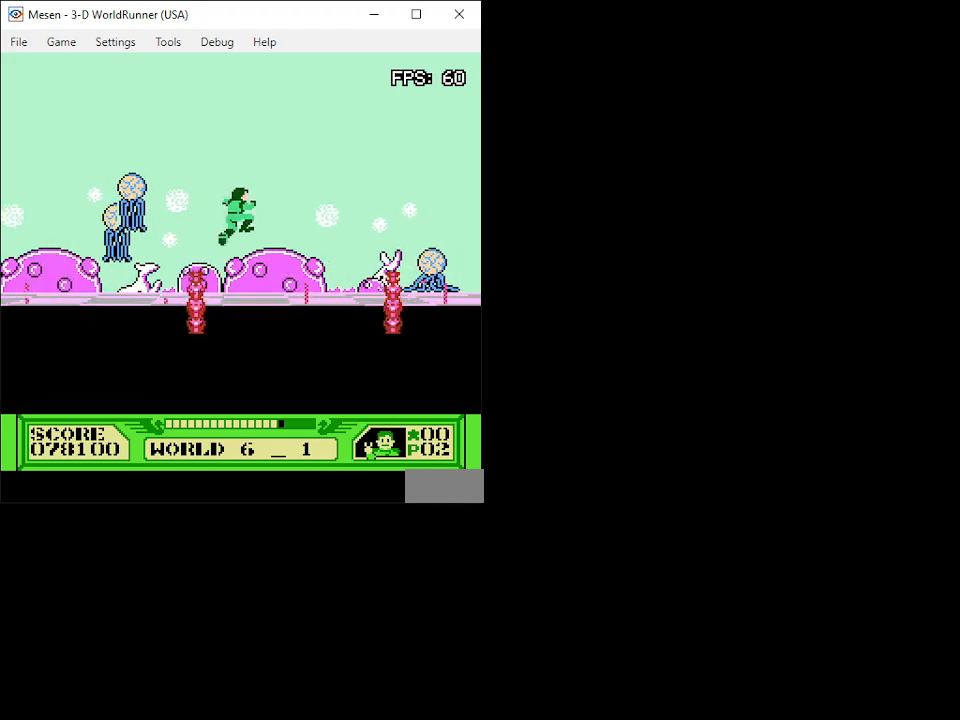
{"buttons": ["DPAD_UP"], "events": [[367, "A", "up"]]}